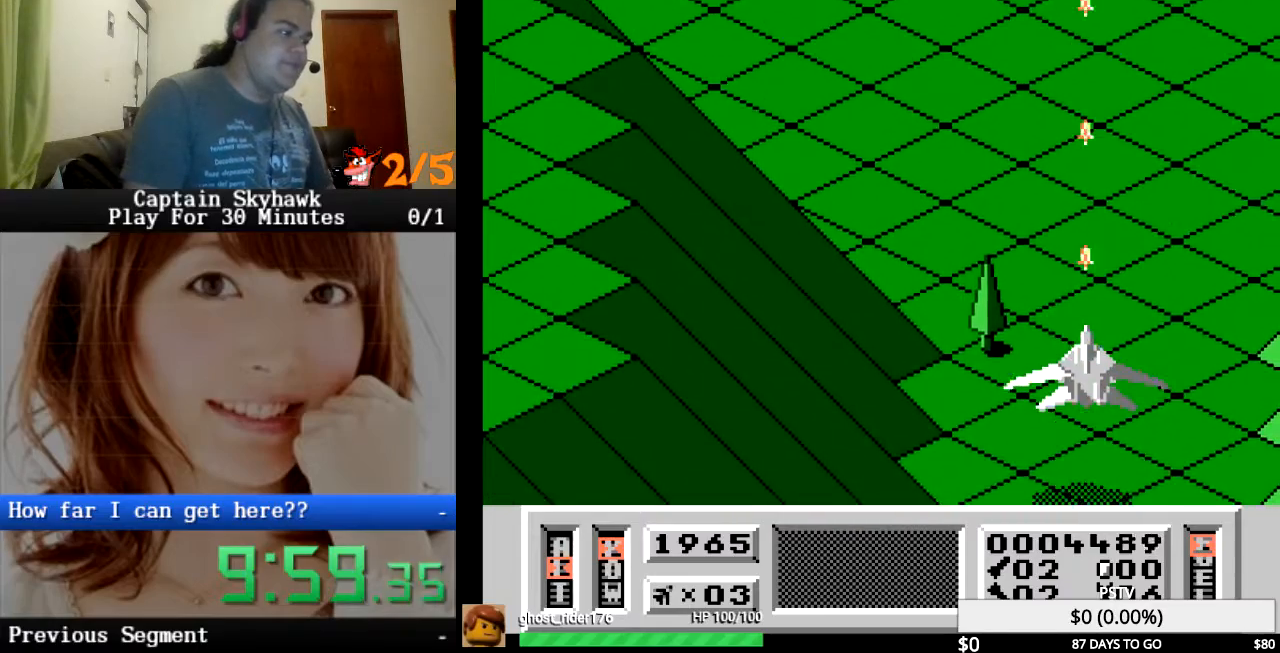
Gameplay with a controller (PlayStation layout); each line is a JSON object with the inputs held at the frame after it. "events" lists button and stick changes between this image and that frame as [ms after this image, input, new state], when the widget could be followed in between. Not read: HOME L1 L2 L3 R1 R2 R3 left_stick right_stick.
{"buttons": [], "events": [[33, "CROSS", "down"], [33, "DPAD_RIGHT", "up"], [67, "CROSS", "up"], [200, "CROSS", "down"], [233, "CROSS", "up"], [233, "DPAD_LEFT", "down"], [367, "CROSS", "down"], [400, "CROSS", "up"], [467, "DPAD_LEFT", "up"]]}
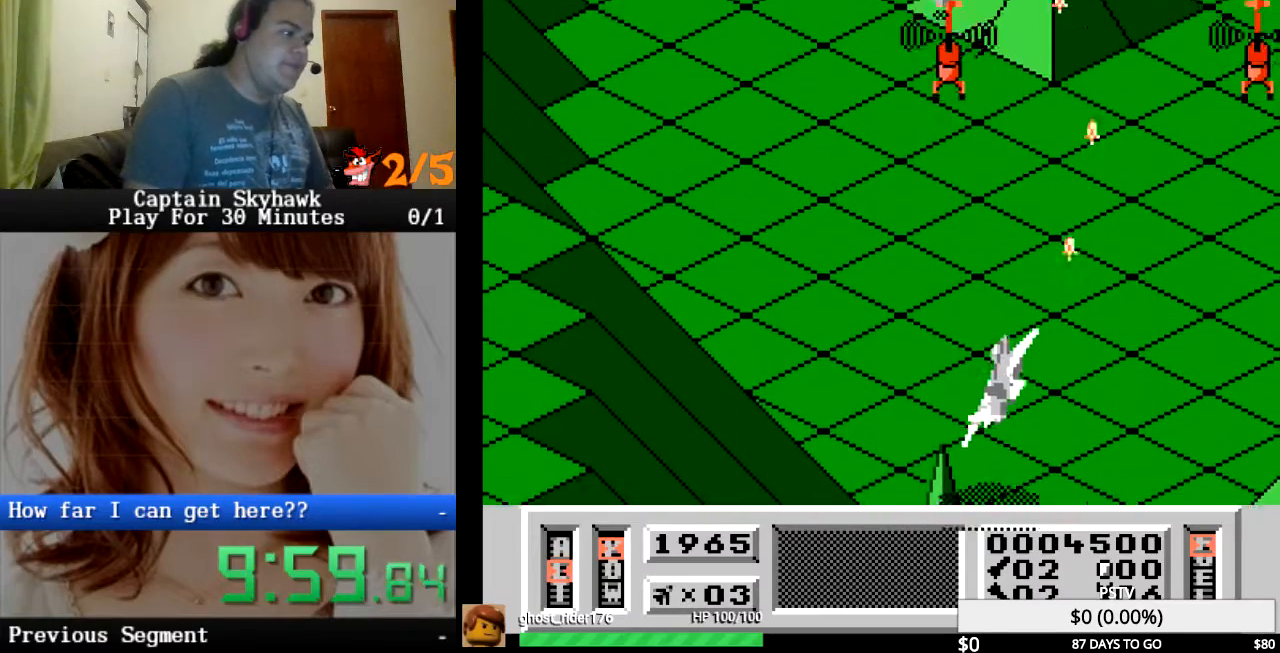
{"buttons": [], "events": [[33, "CROSS", "down"], [67, "CROSS", "up"], [167, "DPAD_LEFT", "down"], [200, "CROSS", "down"], [233, "CROSS", "up"], [367, "CROSS", "down"], [400, "CROSS", "up"], [400, "DPAD_LEFT", "up"]]}
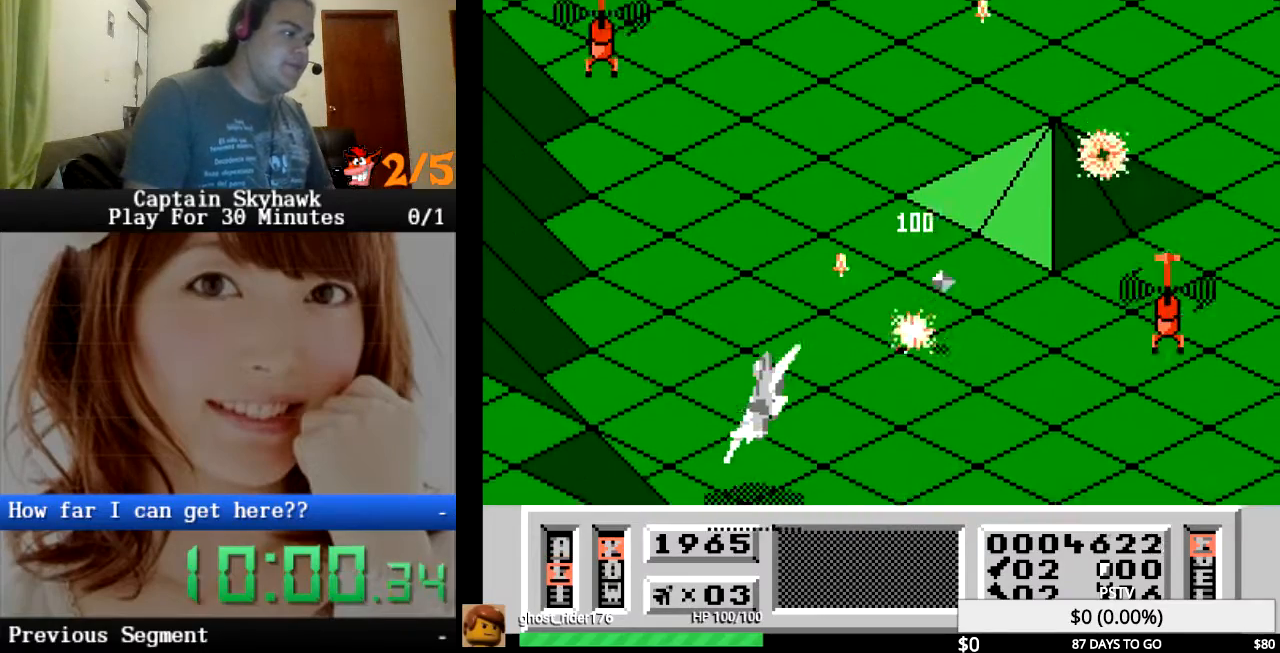
{"buttons": [], "events": [[33, "CROSS", "down"], [67, "CROSS", "up"], [200, "CROSS", "down"], [233, "CROSS", "up"], [233, "DPAD_RIGHT", "down"], [367, "CROSS", "down"], [433, "CROSS", "up"], [433, "DPAD_RIGHT", "up"]]}
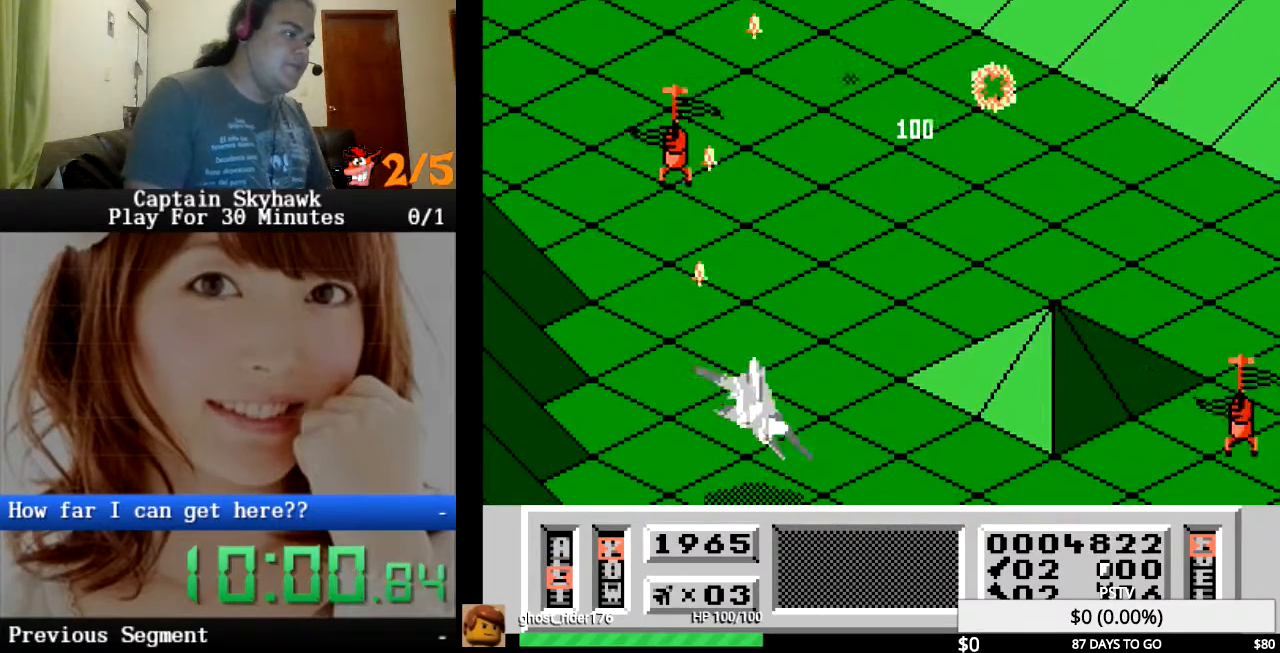
{"buttons": ["CROSS"], "events": [[33, "CROSS", "down"], [67, "CROSS", "up"], [67, "DPAD_LEFT", "down"], [200, "CROSS", "down"], [200, "DPAD_LEFT", "up"], [233, "CROSS", "up"], [333, "CROSS", "down"], [400, "CROSS", "up"], [500, "CROSS", "down"]]}
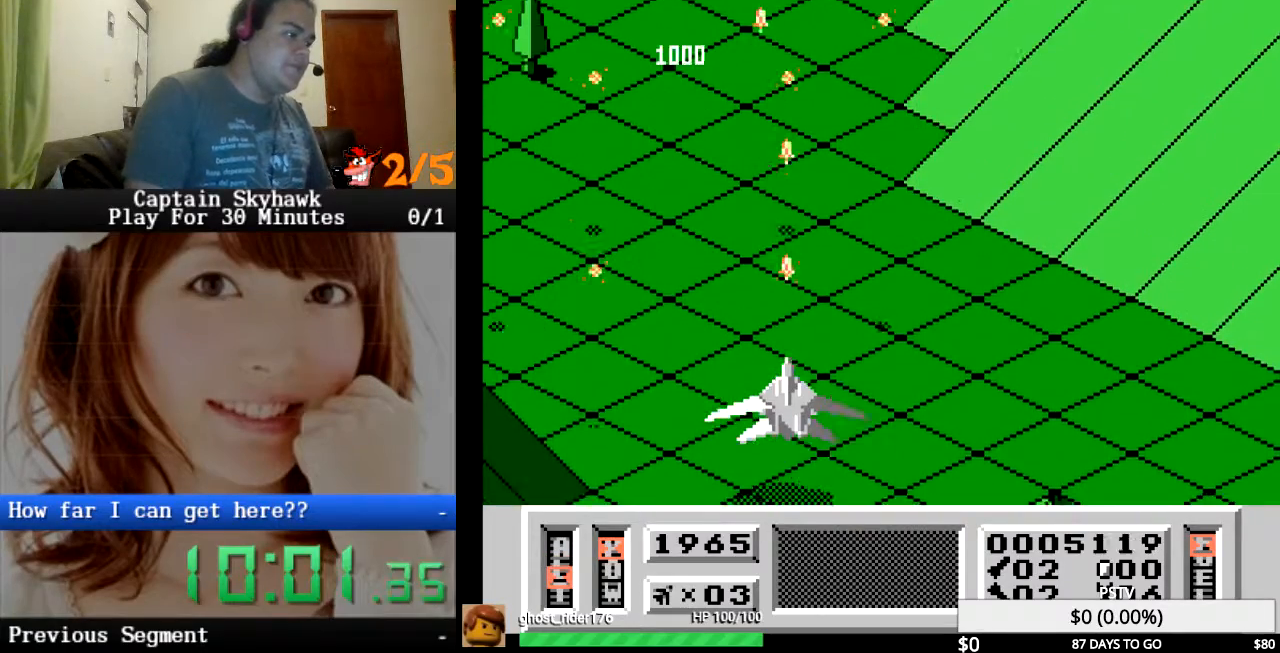
{"buttons": [], "events": [[67, "CROSS", "up"], [200, "CROSS", "down"], [233, "CROSS", "up"], [333, "CROSS", "down"], [367, "CROSS", "up"], [467, "CROSS", "down"], [500, "CROSS", "up"]]}
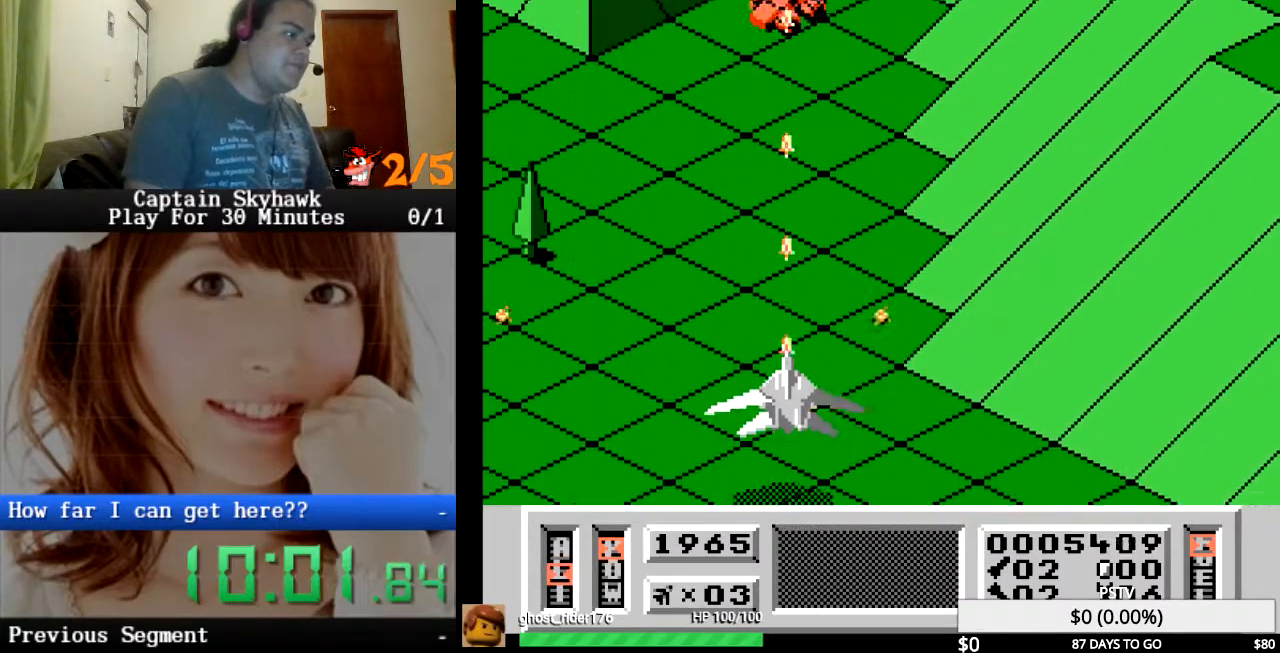
{"buttons": ["CROSS"], "events": [[100, "CROSS", "down"], [167, "CROSS", "up"], [233, "CROSS", "down"], [267, "CROSS", "up"], [367, "CROSS", "down"], [400, "CROSS", "up"], [500, "CROSS", "down"]]}
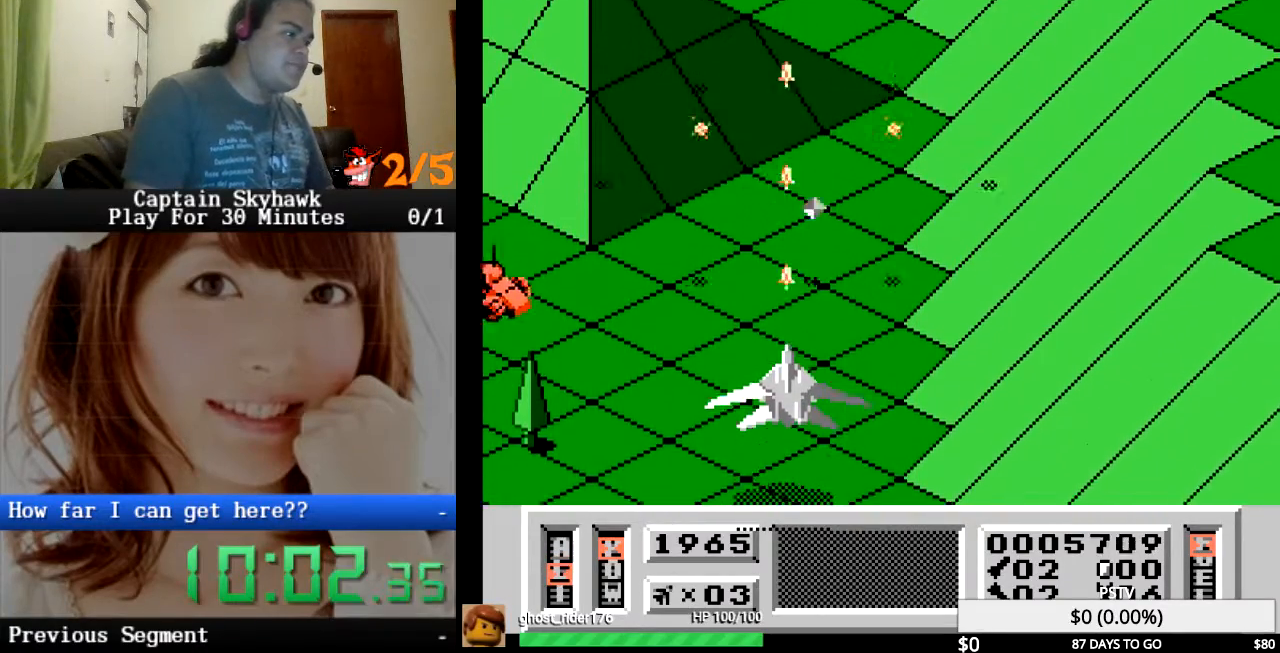
{"buttons": ["CROSS"], "events": [[67, "CROSS", "up"], [67, "DPAD_RIGHT", "down"], [167, "CROSS", "down"], [200, "DPAD_RIGHT", "up"], [233, "CROSS", "up"], [333, "CROSS", "down"], [367, "CROSS", "up"], [500, "CROSS", "down"]]}